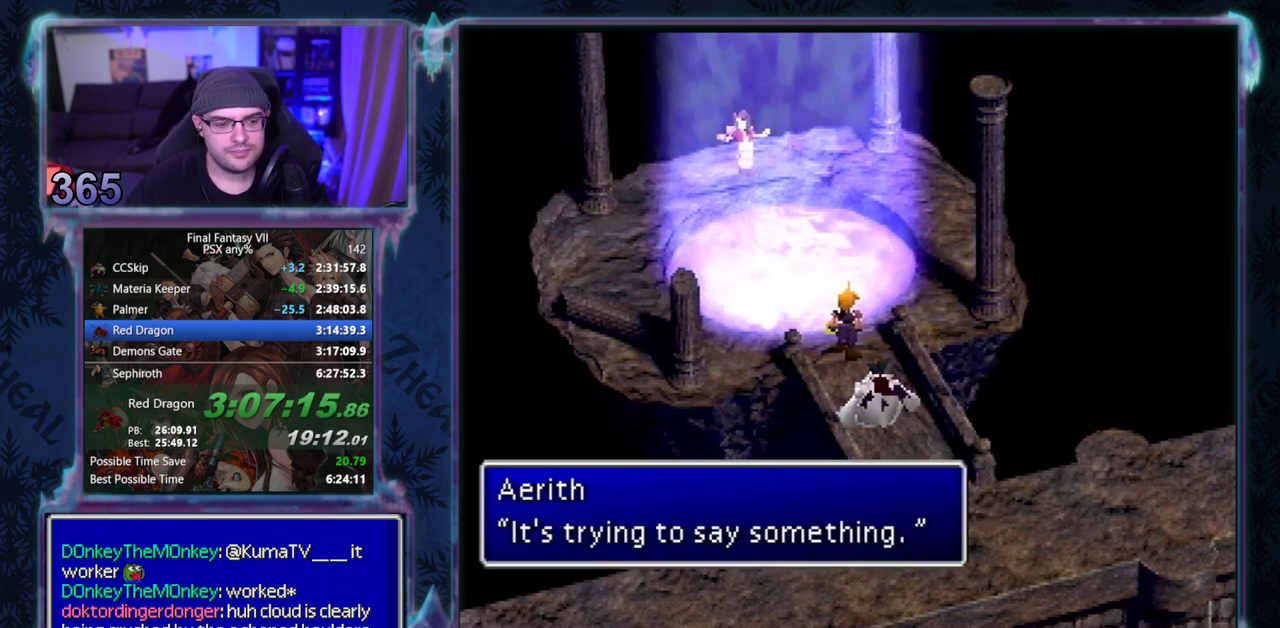
Gameplay with a controller (PlayStation layout); each line is a JSON object with the inputs held at the frame after it. "events" lists button and stick changes between this image and that frame as [ms after this image, input, new state], when the widget could be followed in between. Not read: L3 R3 right_stick.
{"buttons": ["CIRCLE"], "left_stick": "center"}
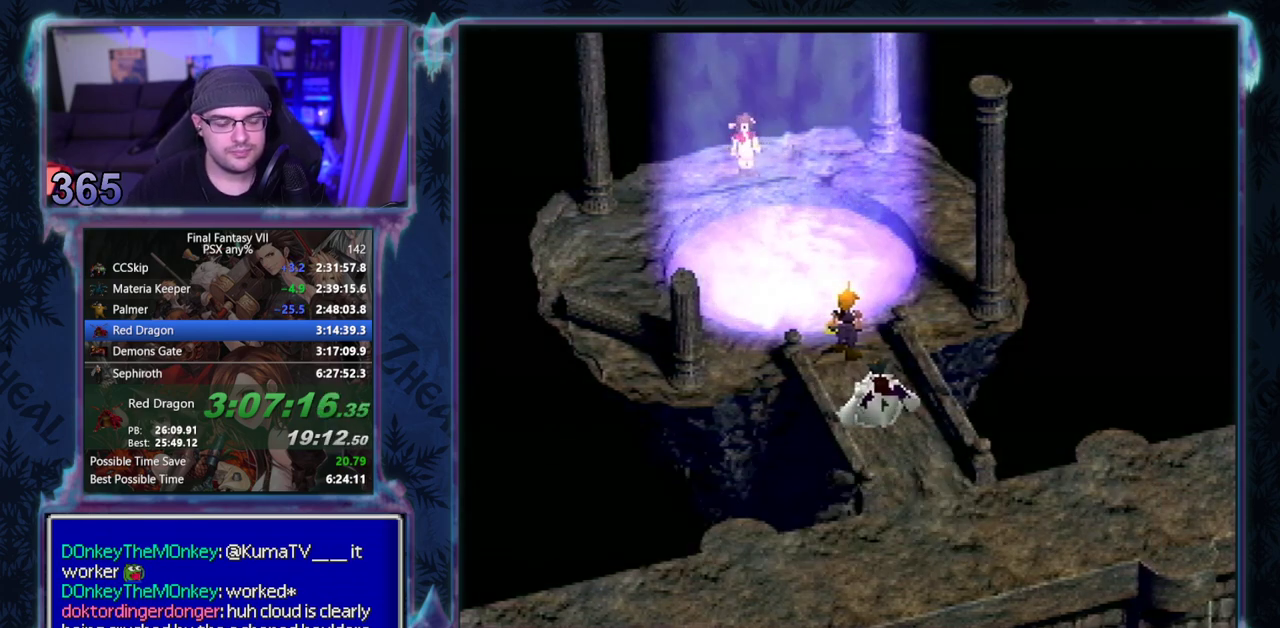
{"buttons": [], "left_stick": "center"}
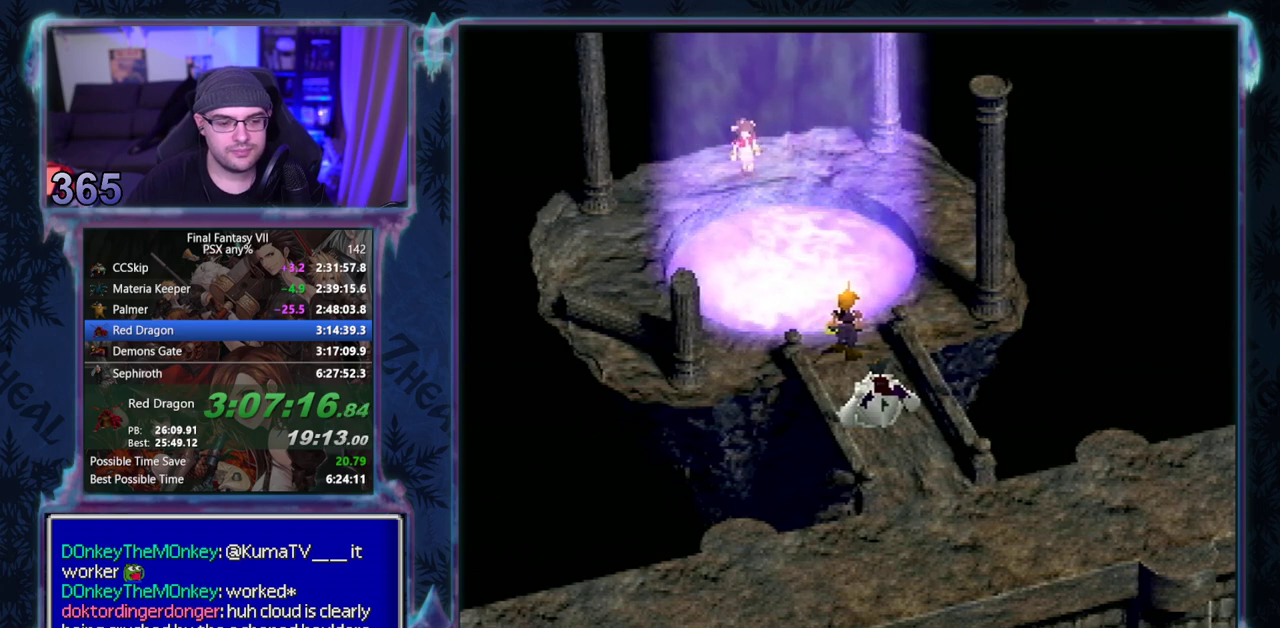
{"buttons": [], "left_stick": "center", "events": []}
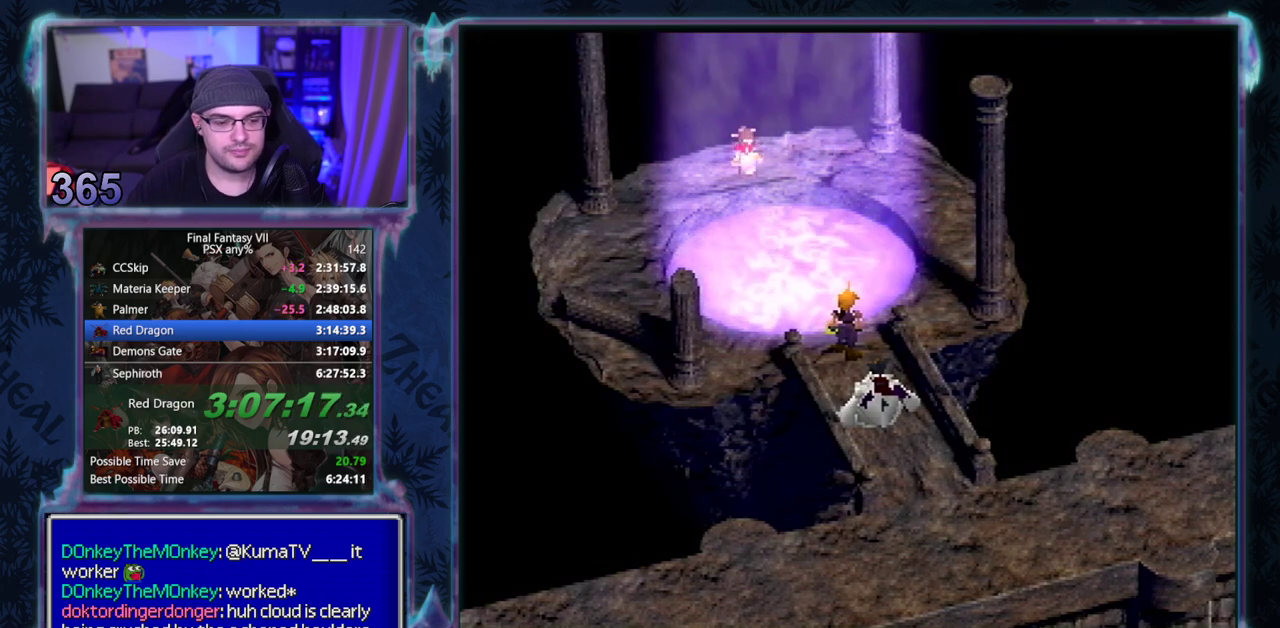
{"buttons": [], "left_stick": "center", "events": []}
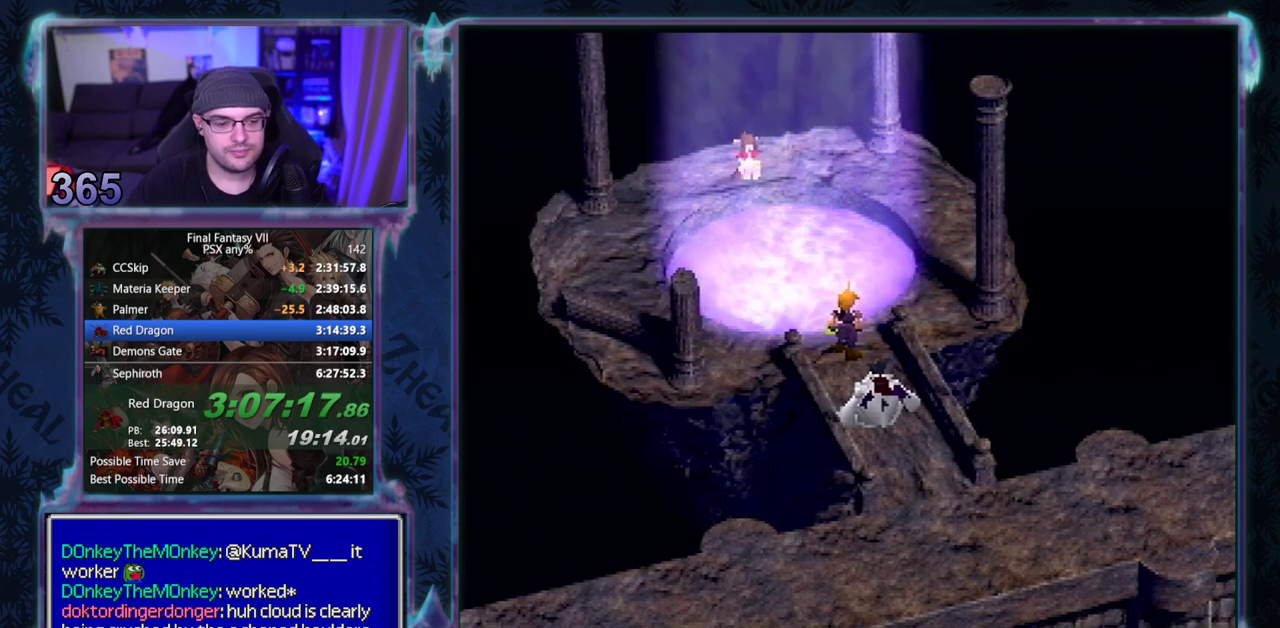
{"buttons": [], "left_stick": "center", "events": []}
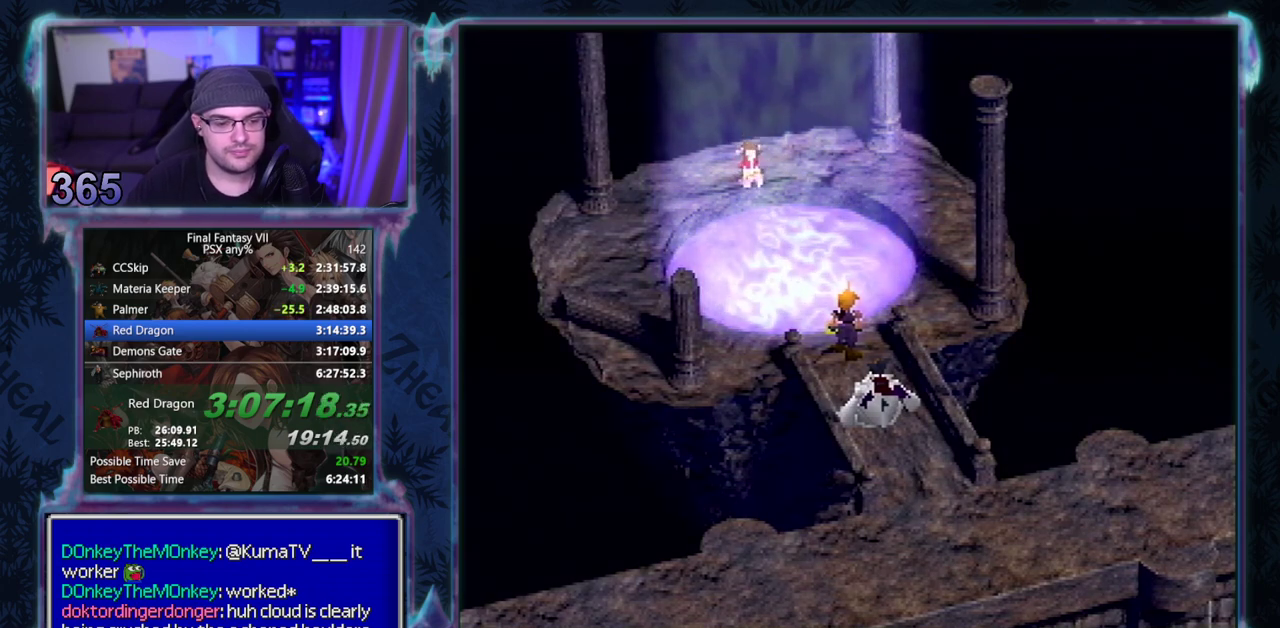
{"buttons": ["CIRCLE"], "left_stick": "center"}
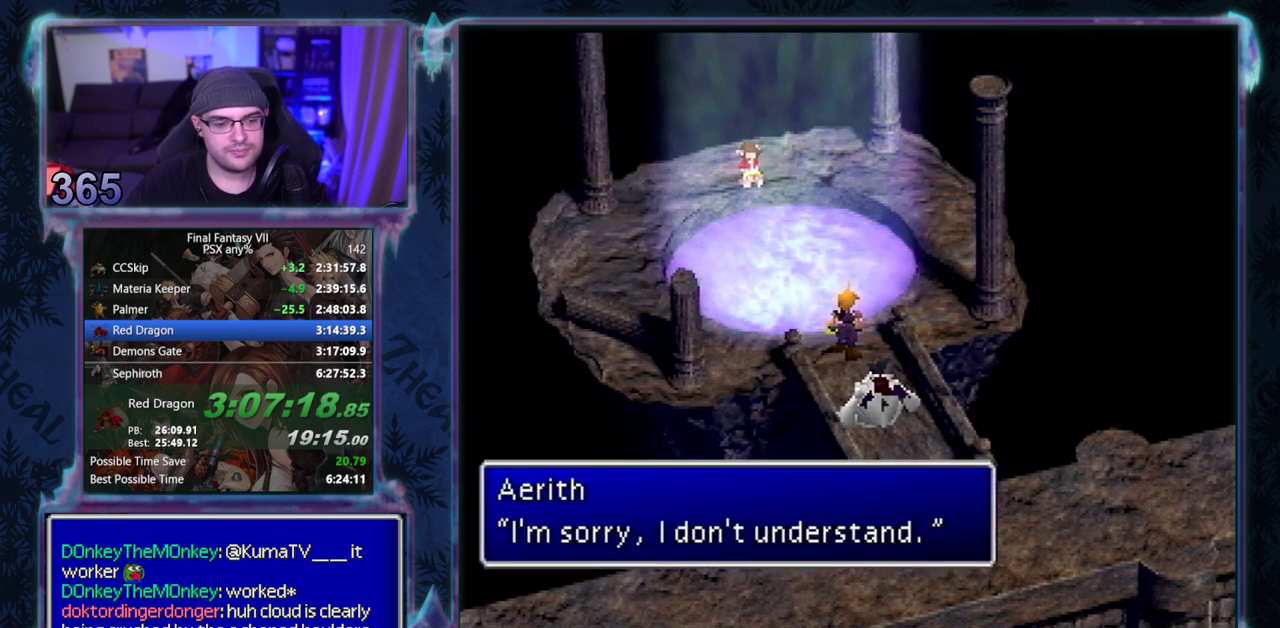
{"buttons": [], "left_stick": "center"}
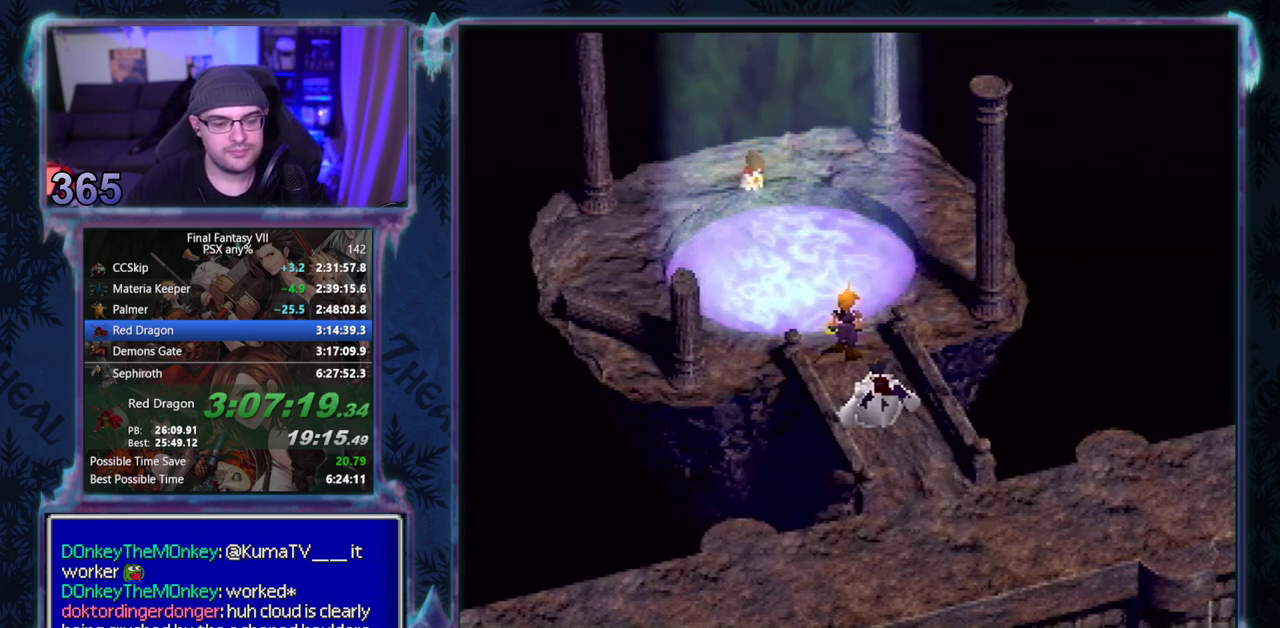
{"buttons": ["CIRCLE"], "left_stick": "center"}
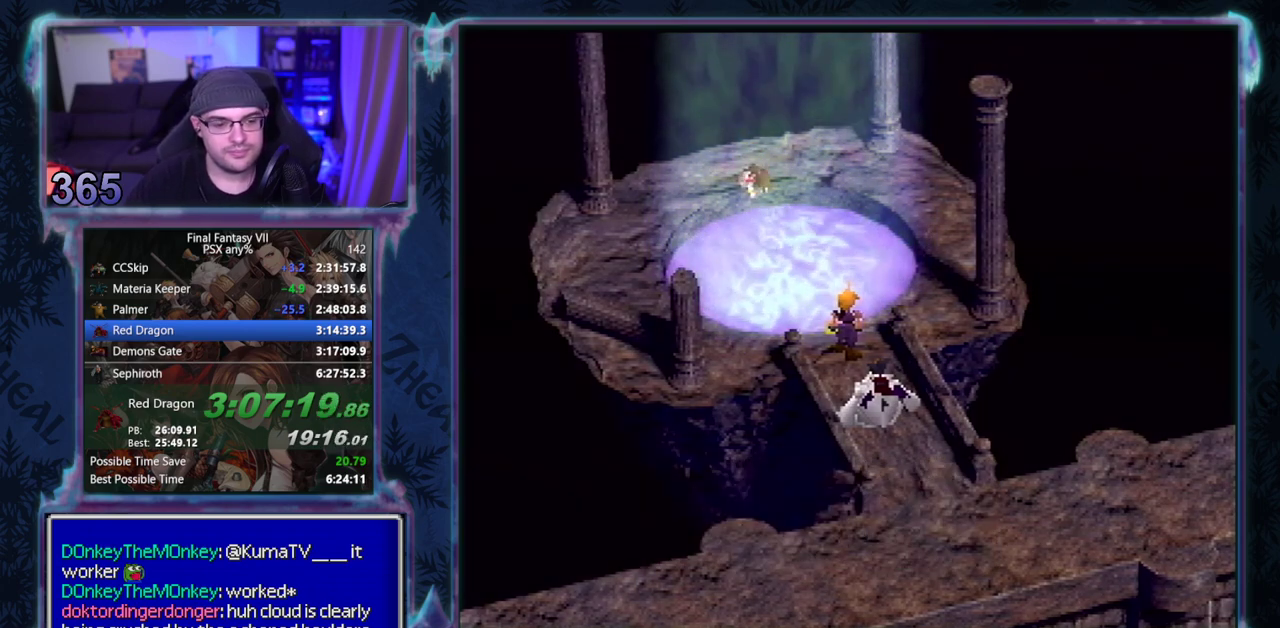
{"buttons": ["CIRCLE"], "left_stick": "center", "events": []}
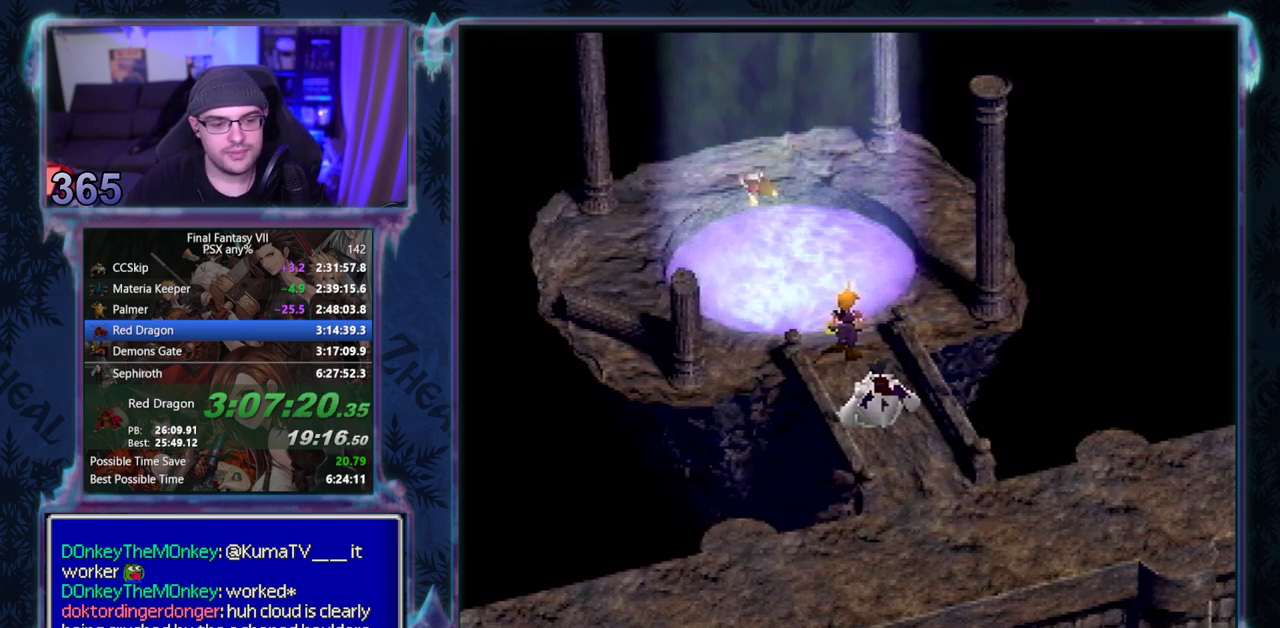
{"buttons": [], "left_stick": "center"}
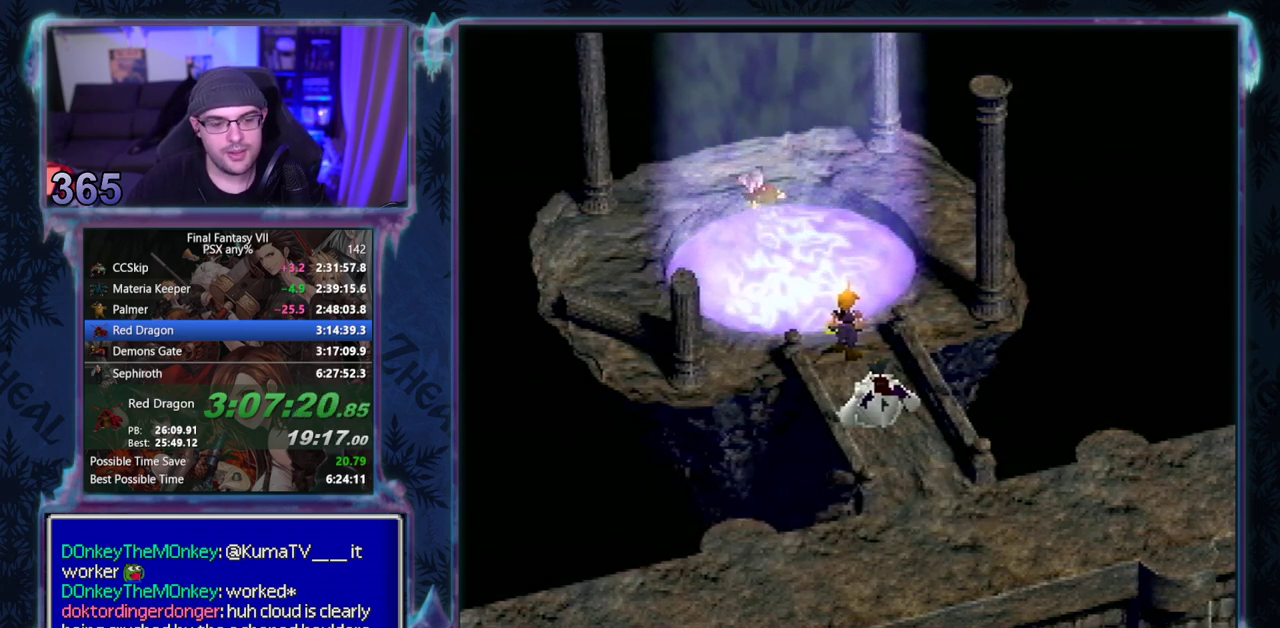
{"buttons": [], "left_stick": "center", "events": []}
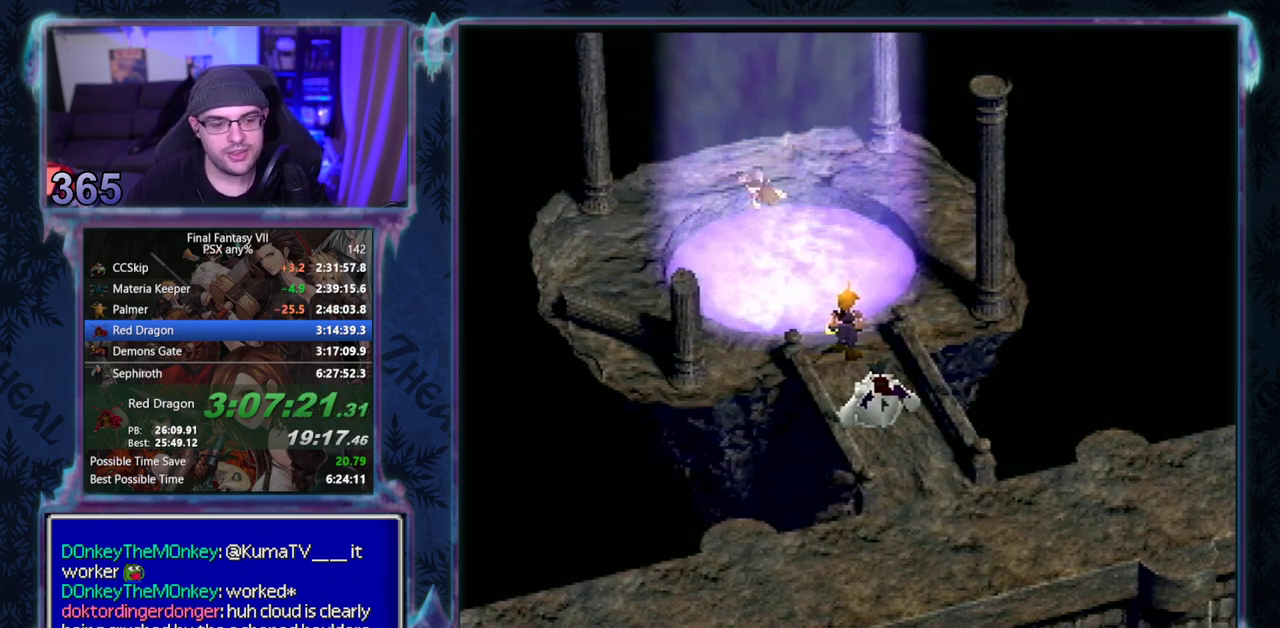
{"buttons": [], "left_stick": "center", "events": []}
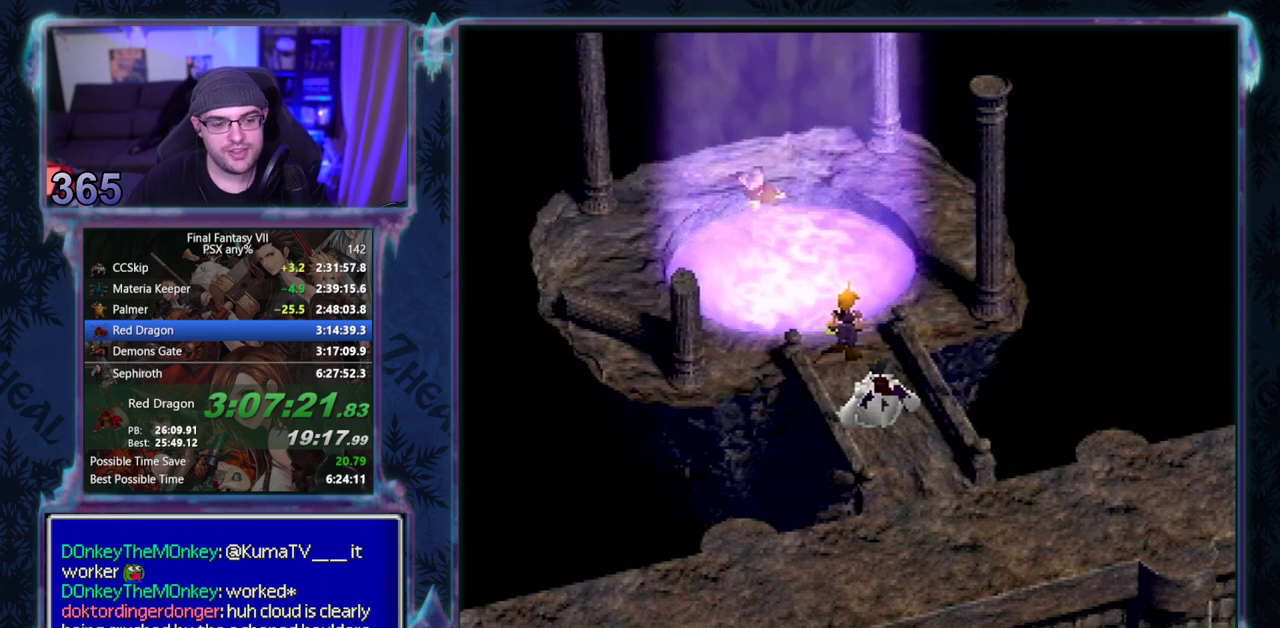
{"buttons": ["CIRCLE"], "left_stick": "center"}
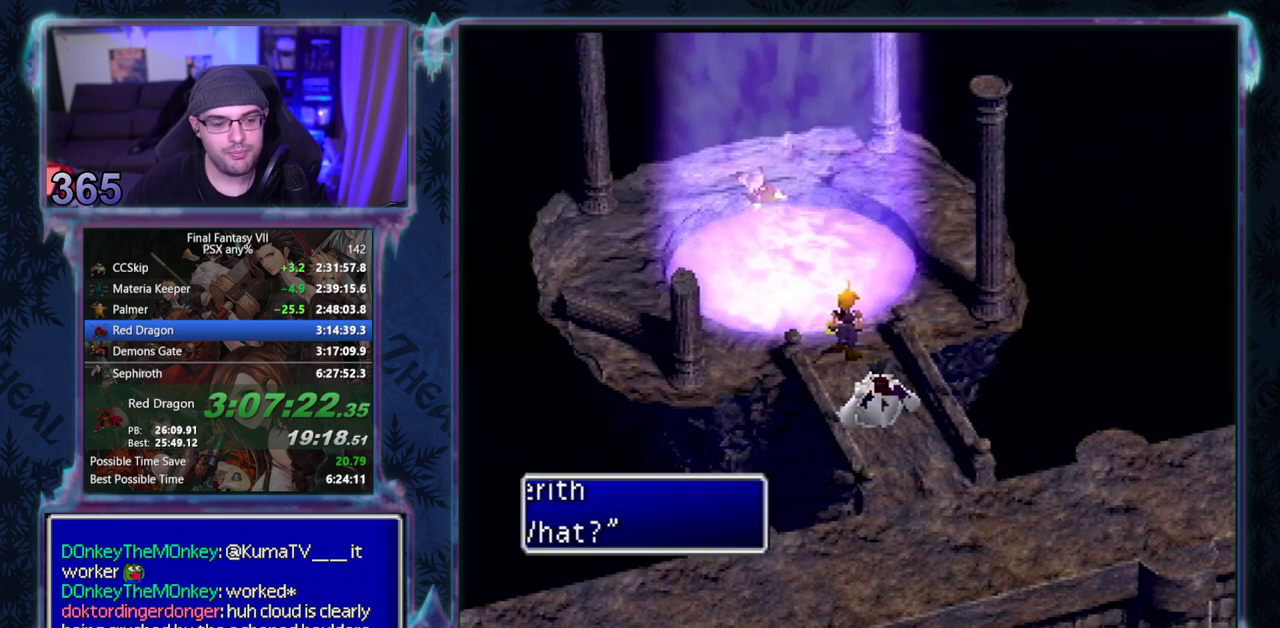
{"buttons": ["CIRCLE"], "left_stick": "center", "events": []}
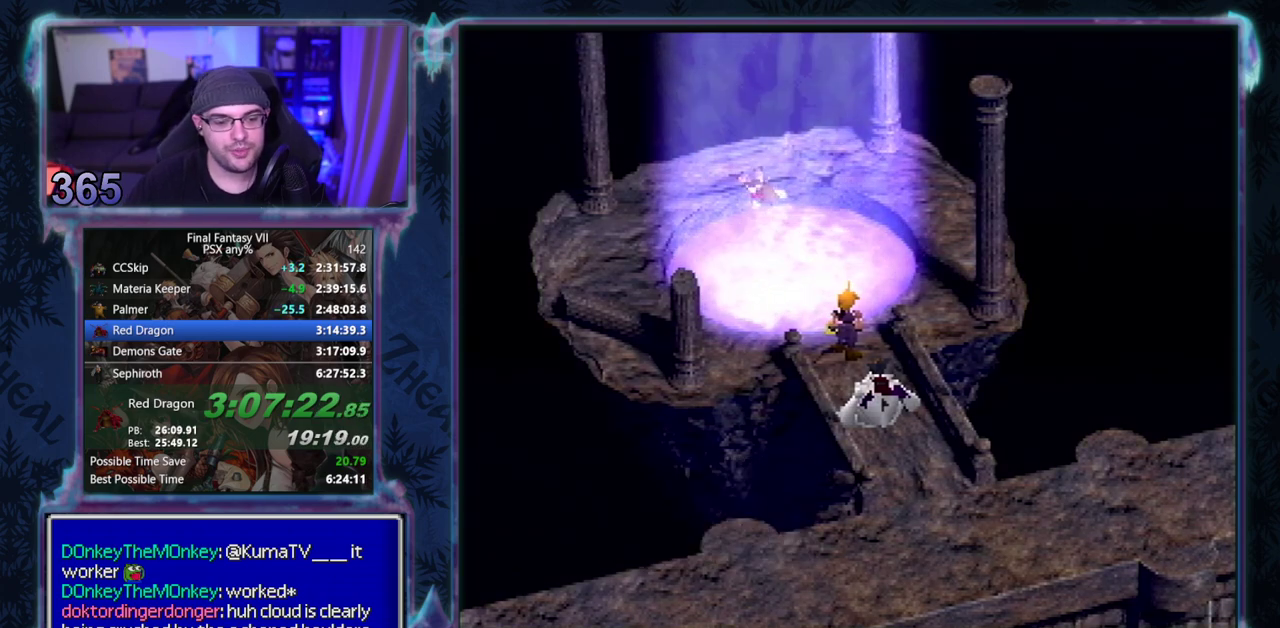
{"buttons": [], "left_stick": "center"}
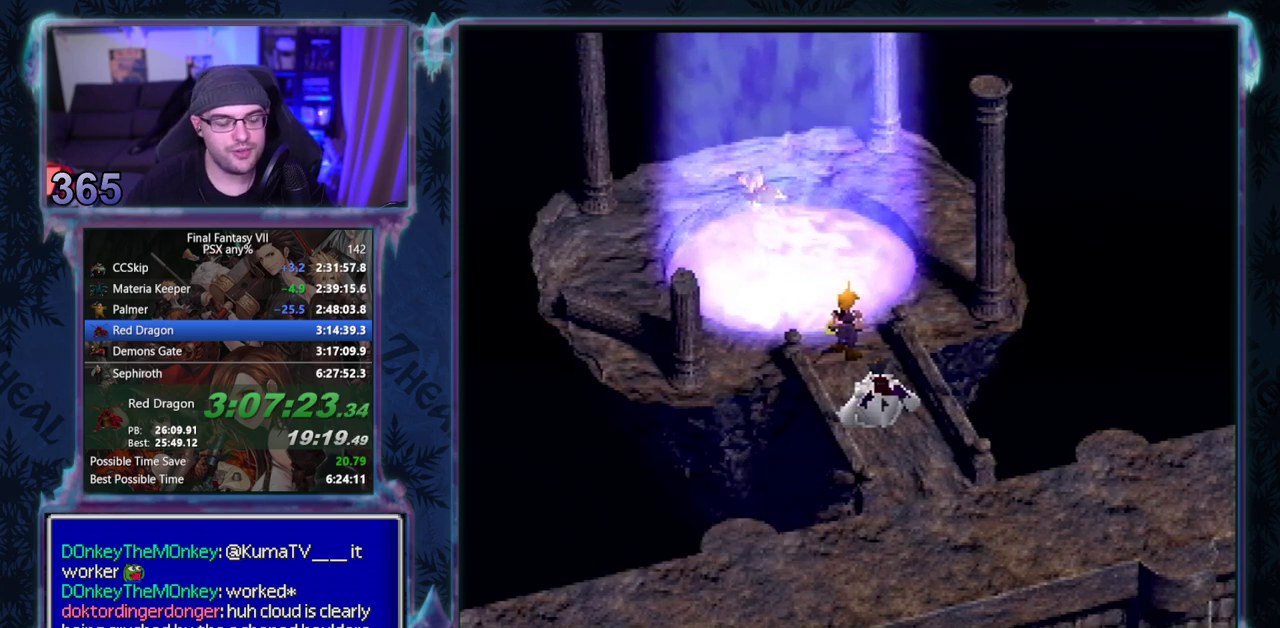
{"buttons": [], "left_stick": "center", "events": []}
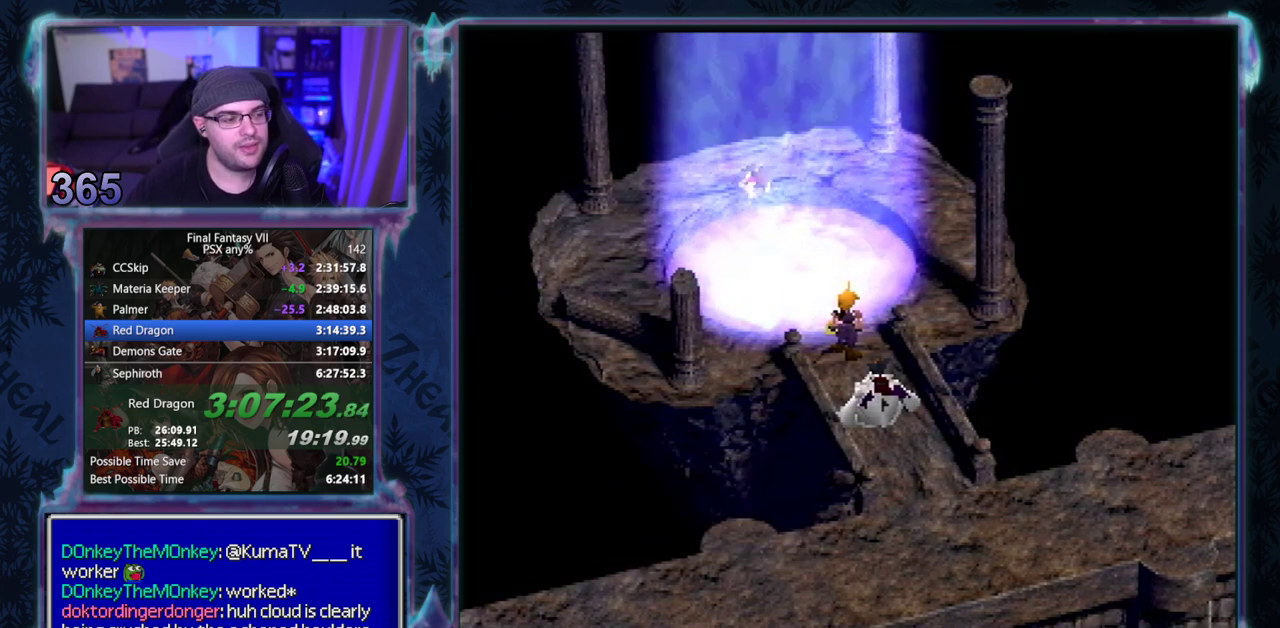
{"buttons": ["CIRCLE"], "left_stick": "center"}
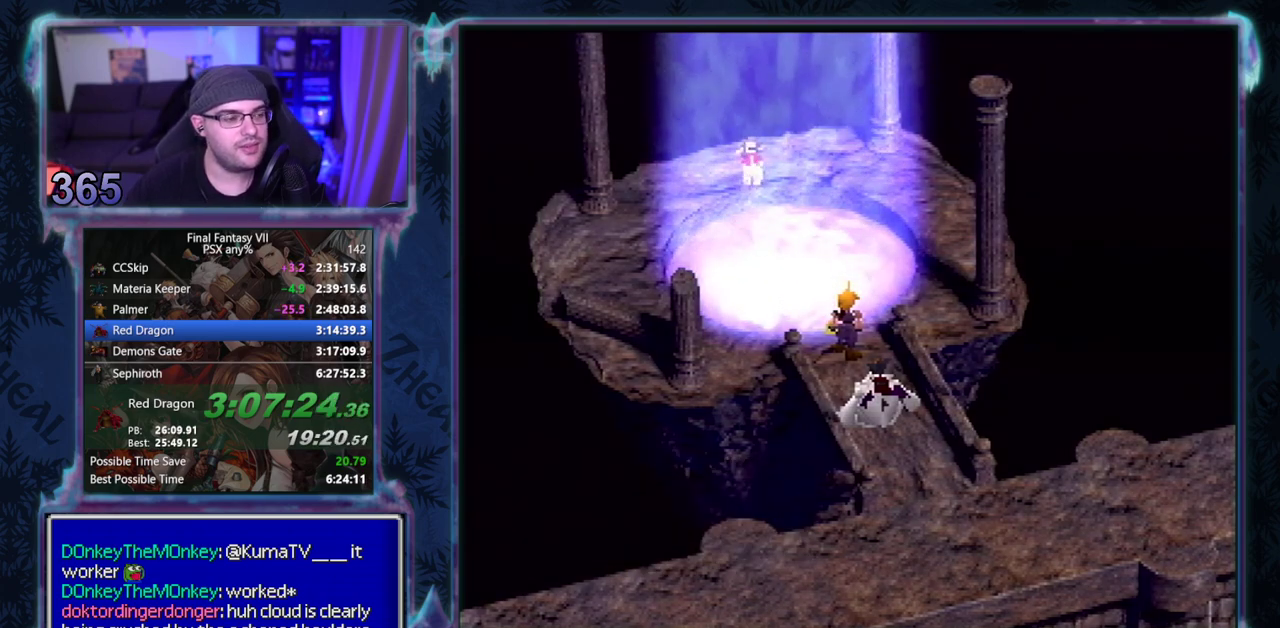
{"buttons": [], "left_stick": "center"}
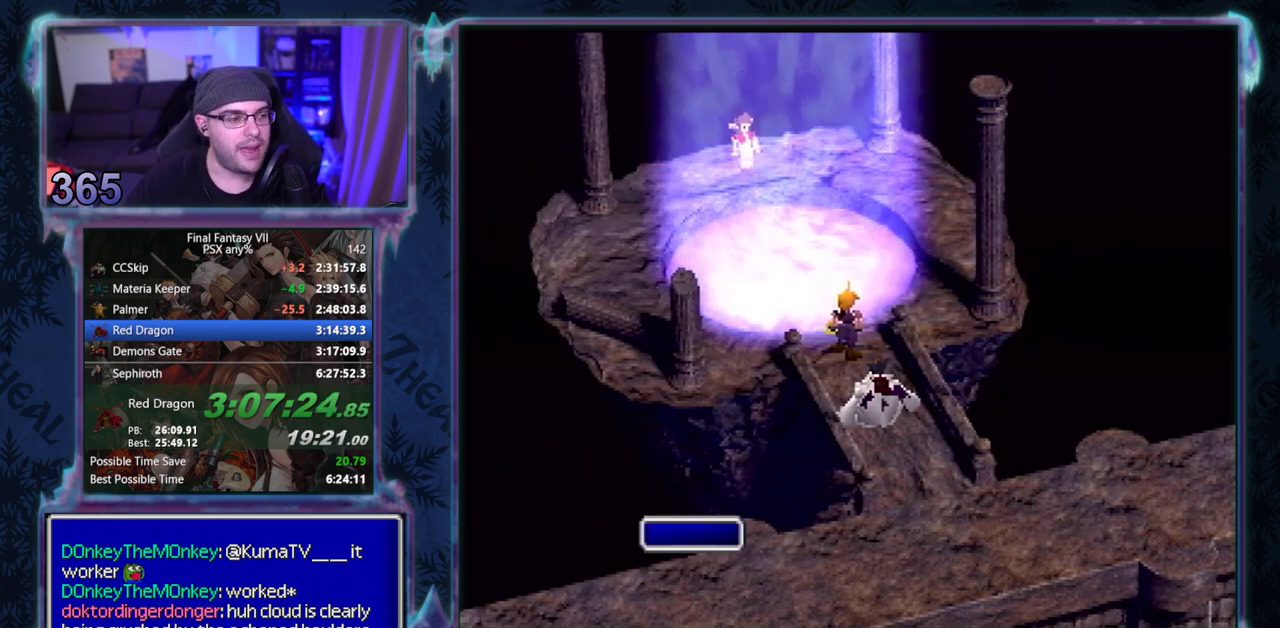
{"buttons": [], "left_stick": "center", "events": []}
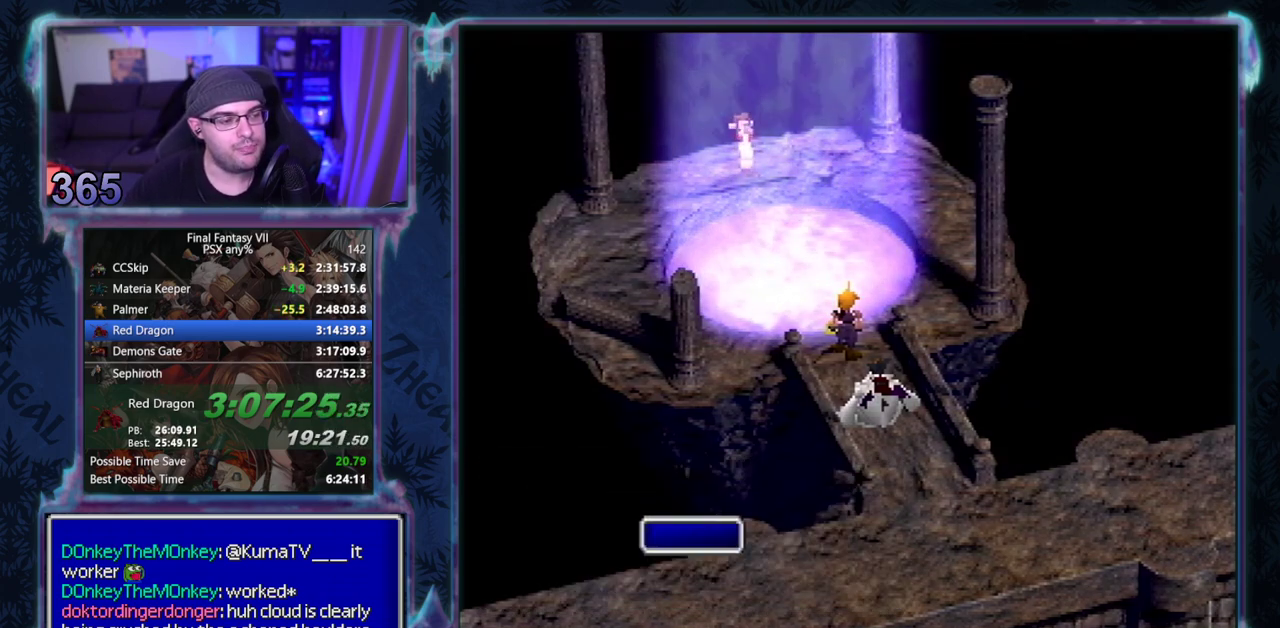
{"buttons": [], "left_stick": "center", "events": []}
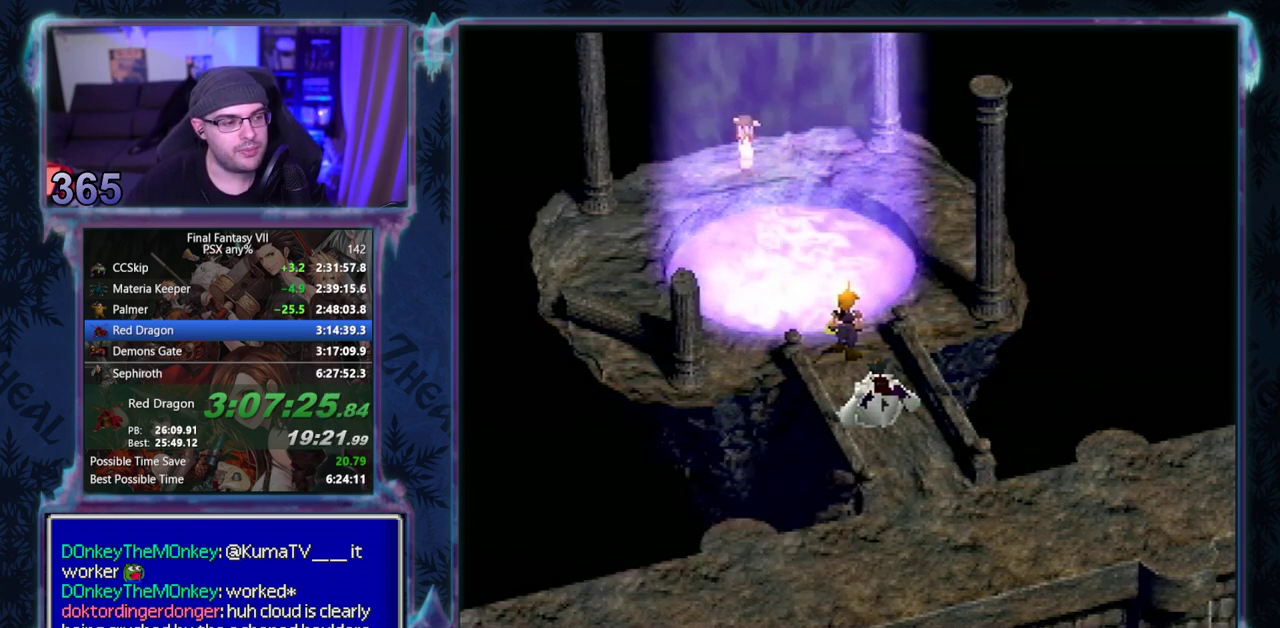
{"buttons": ["CIRCLE"], "left_stick": "center"}
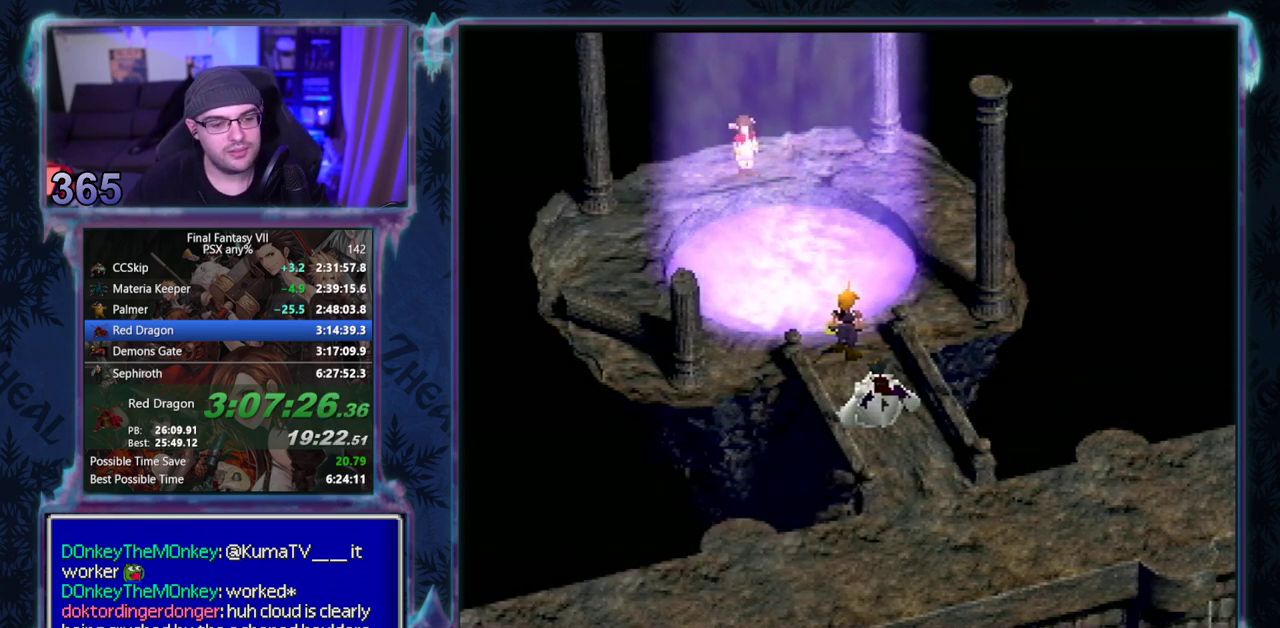
{"buttons": [], "left_stick": "center"}
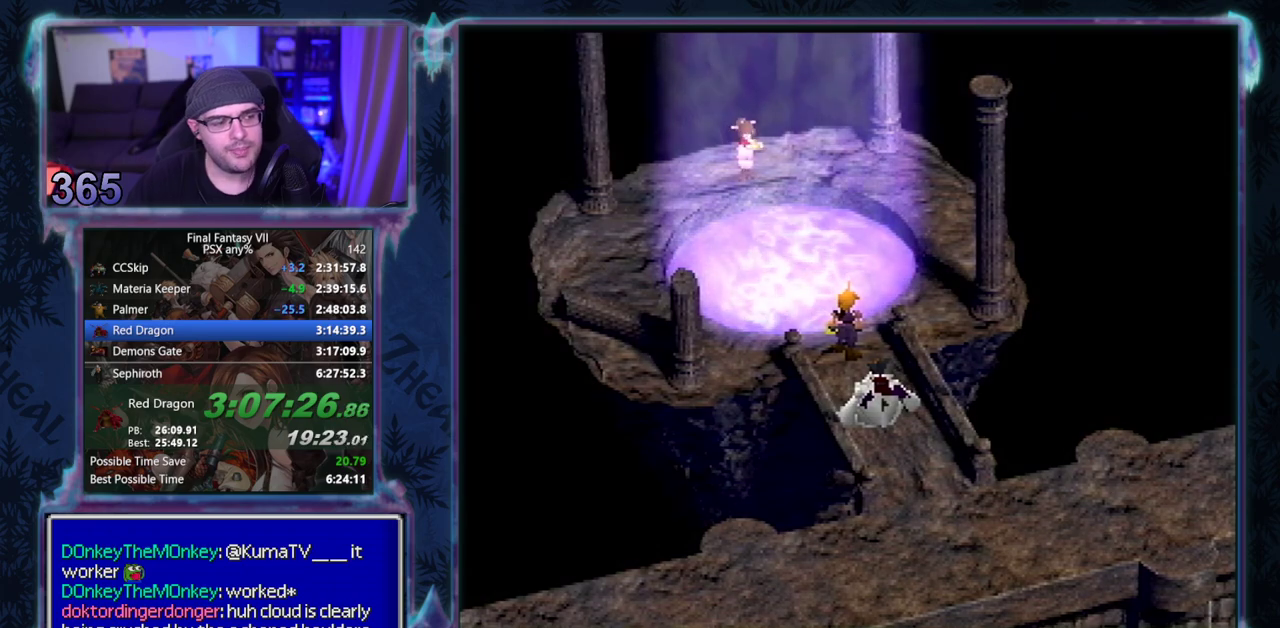
{"buttons": [], "left_stick": "center", "events": []}
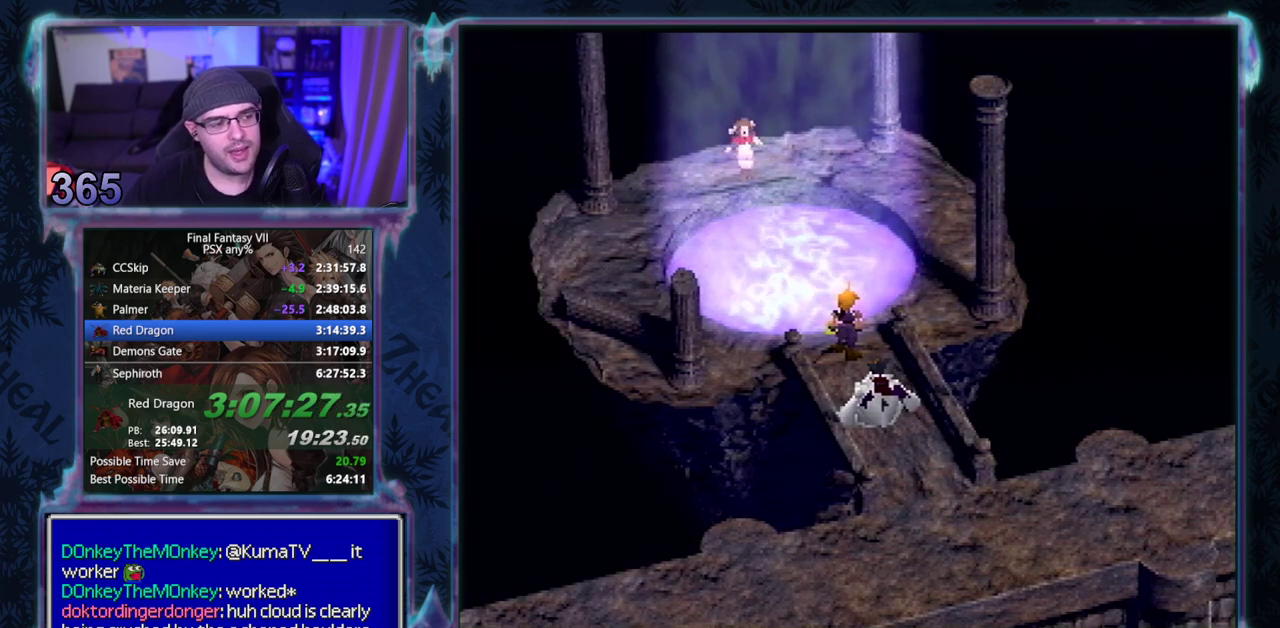
{"buttons": ["CIRCLE"], "left_stick": "center"}
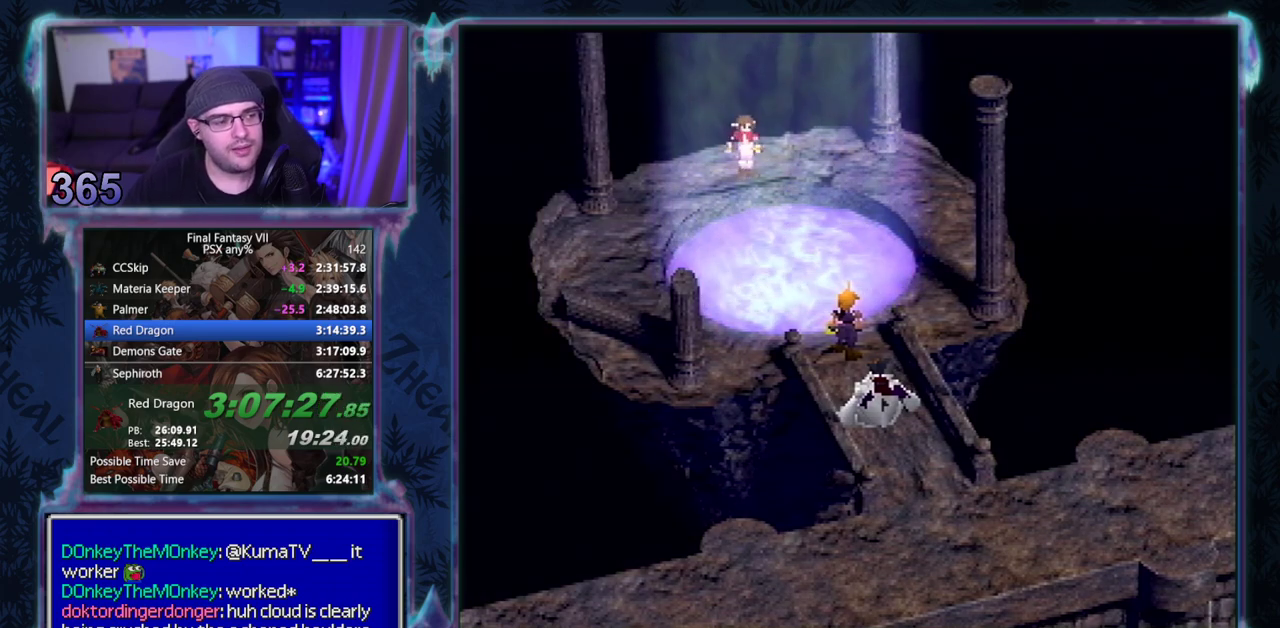
{"buttons": [], "left_stick": "center"}
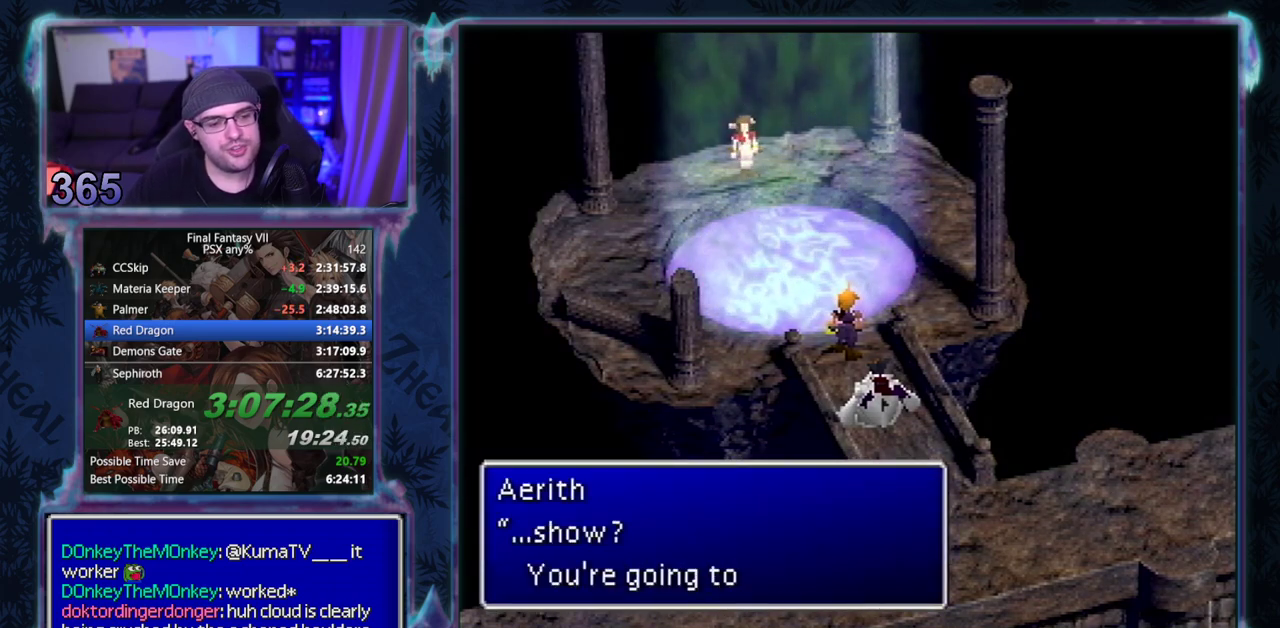
{"buttons": [], "left_stick": "center", "events": []}
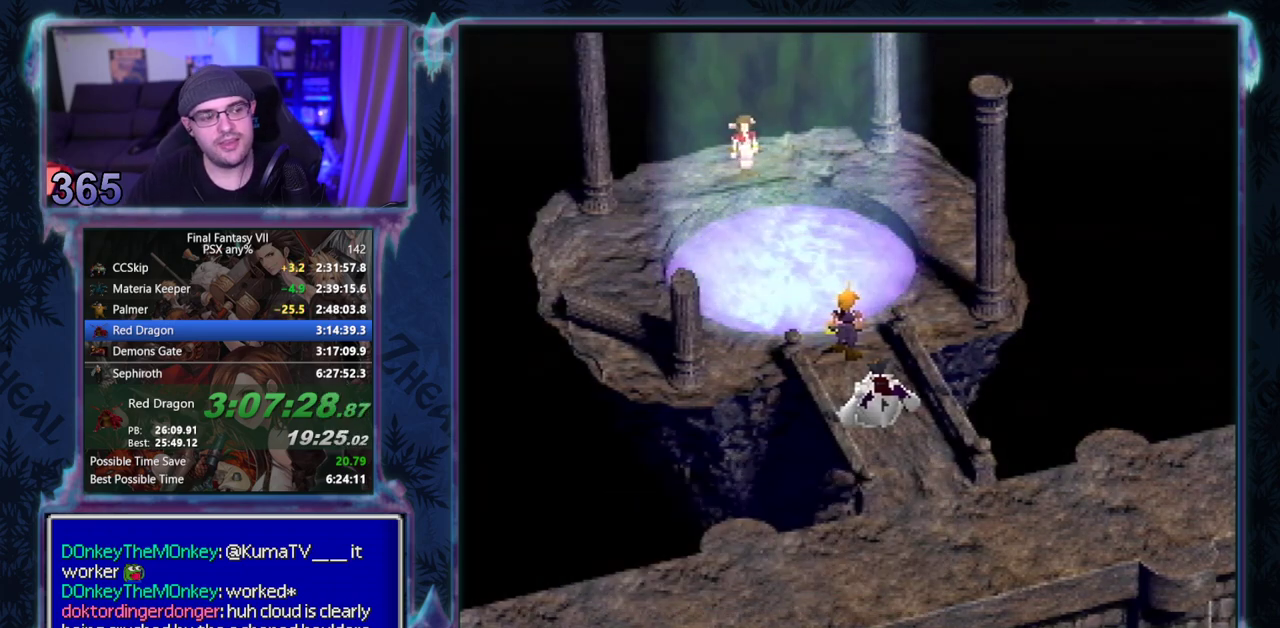
{"buttons": ["CIRCLE"], "left_stick": "center", "events": [[50, "CIRCLE", "down"]]}
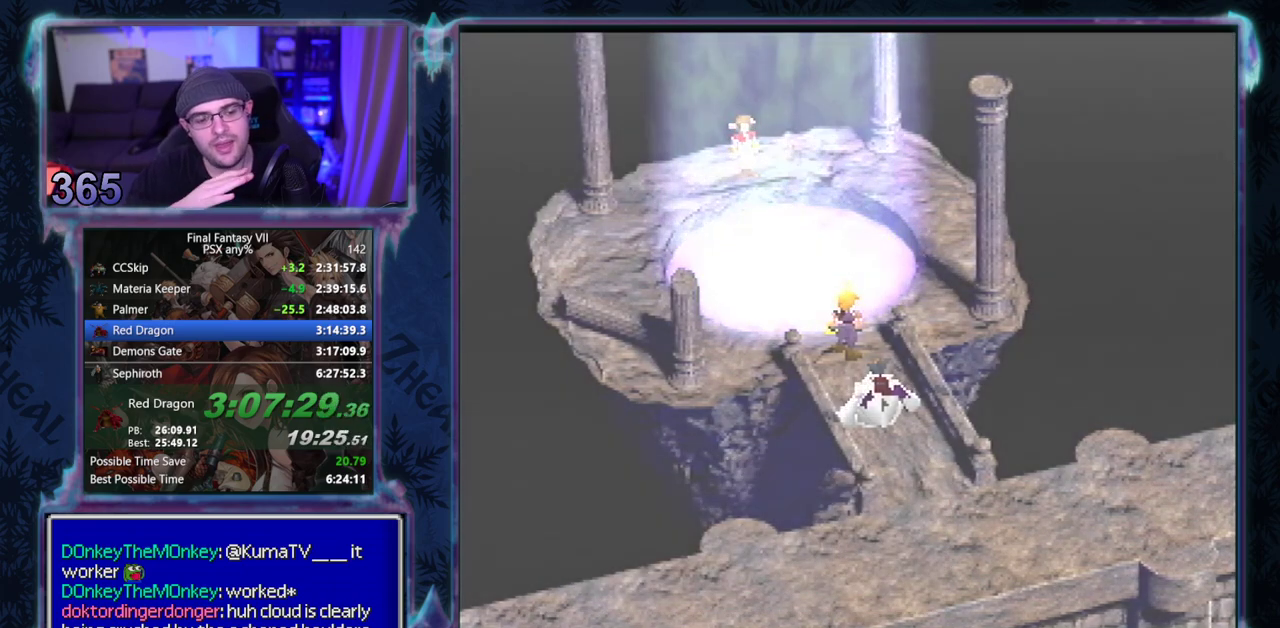
{"buttons": [], "left_stick": "center"}
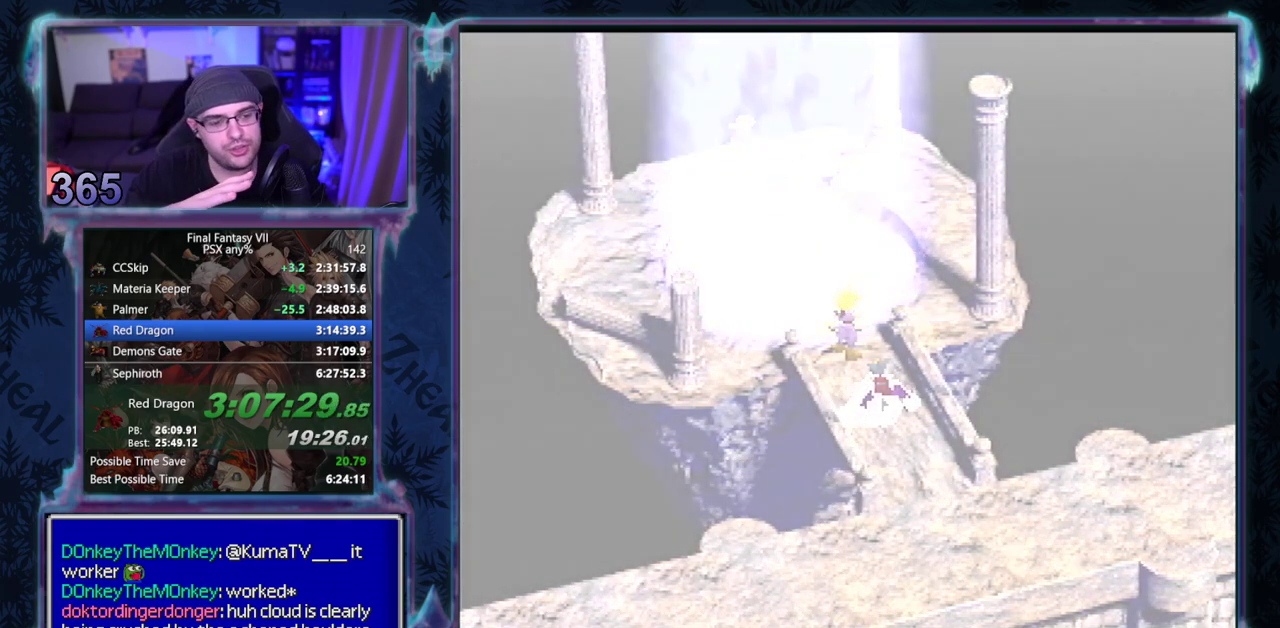
{"buttons": [], "left_stick": "center", "events": []}